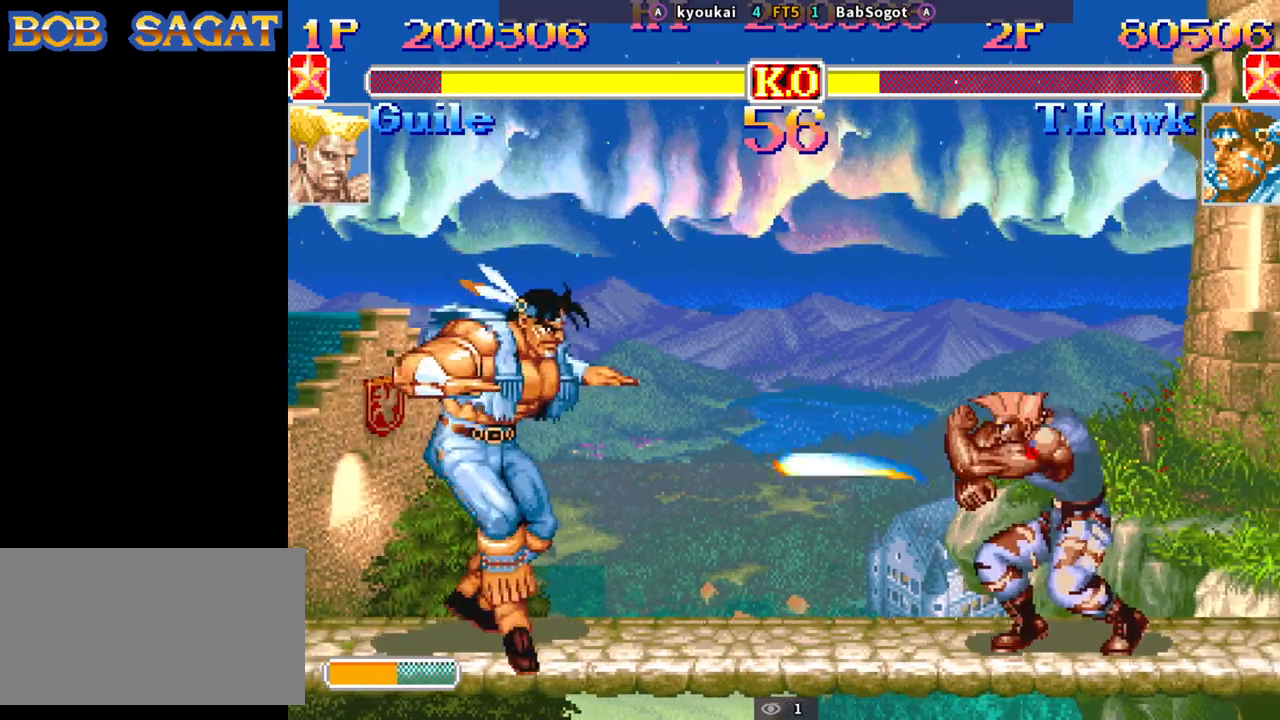
Gameplay with a controller (arcade stick); each line is a JSON object with the inputs held at the frame after it. "events" lists button and stick changes between this image and that frame as [ms after this image, input, new state], when the widget could be followed in between. Not read: L3 R3.
{"buttons": ["SQUARE", "TRIANGLE", "R1"], "left_stick": "down-left", "events": [[50, "left_stick", "up"], [167, "left_stick", "down-left"], [383, "R1", "down"], [383, "SQUARE", "down"], [383, "TRIANGLE", "down"]]}
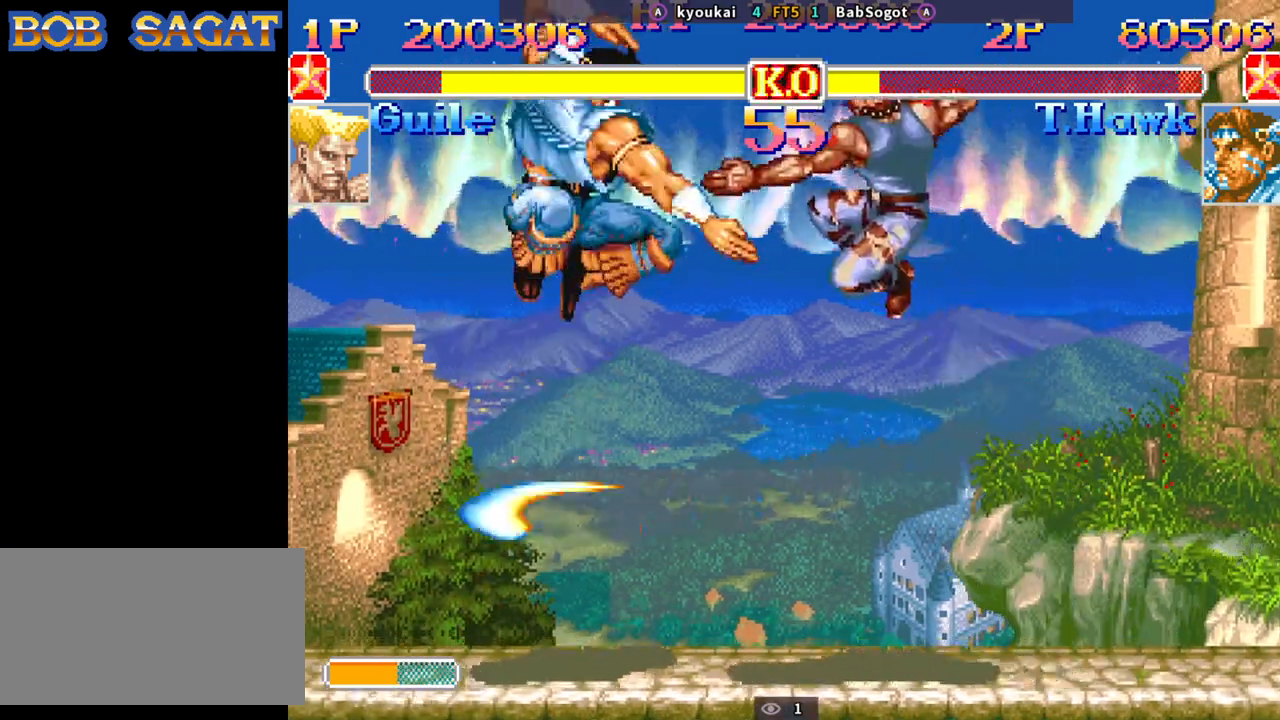
{"buttons": [], "left_stick": "down-left", "events": [[400, "R1", "up"], [417, "SQUARE", "up"], [417, "TRIANGLE", "up"]]}
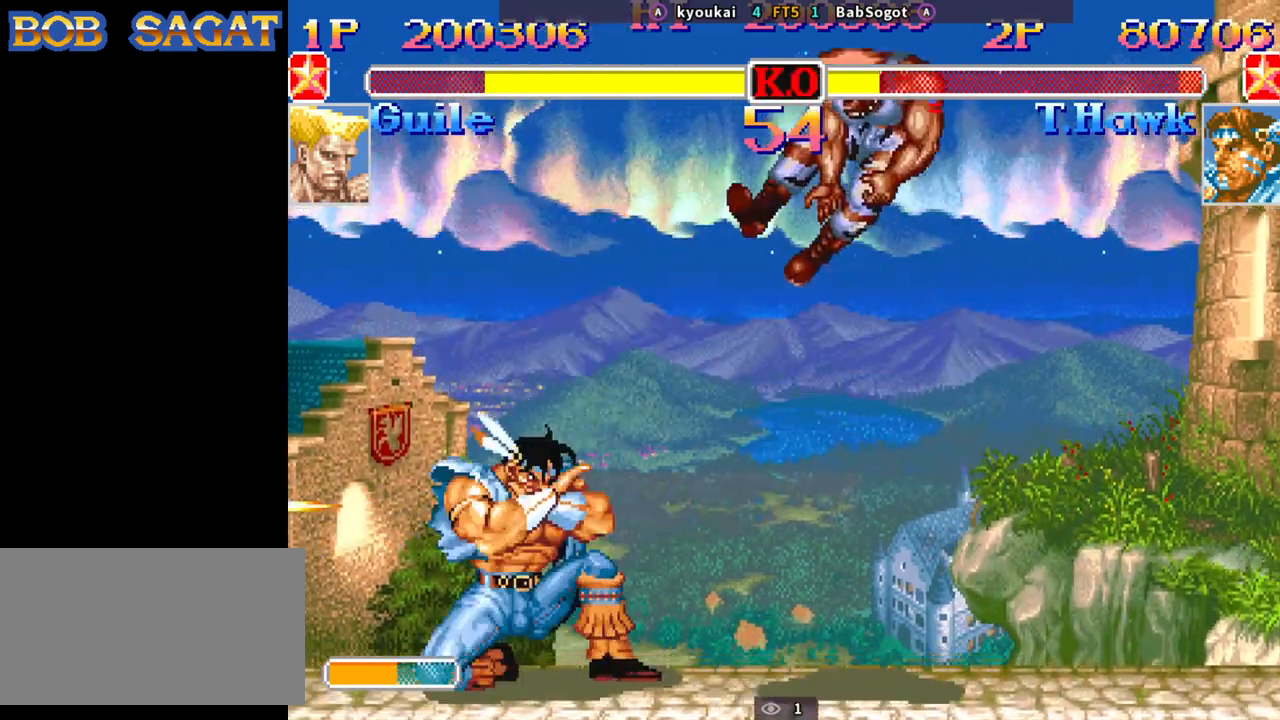
{"buttons": [], "left_stick": "right", "events": [[83, "left_stick", "right"]]}
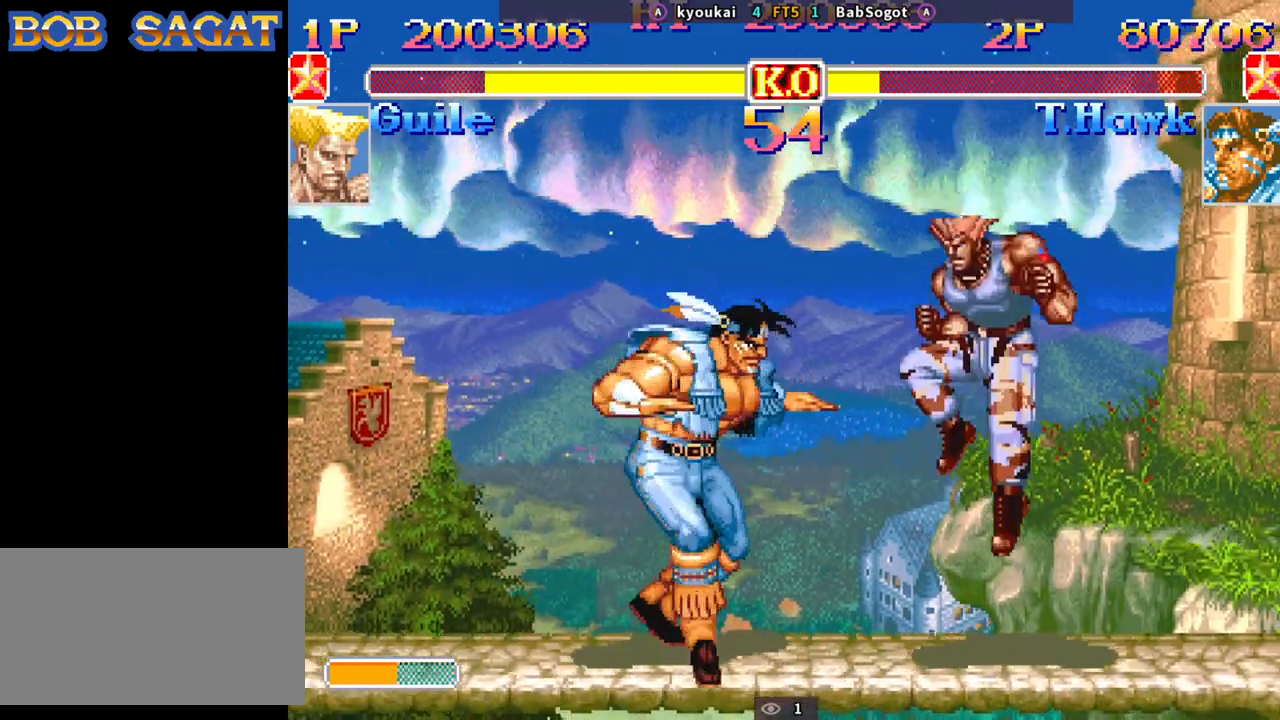
{"buttons": ["SQUARE"], "left_stick": "right", "events": [[50, "left_stick", "center"], [67, "SQUARE", "down"], [117, "R1", "down"], [117, "TRIANGLE", "down"], [150, "left_stick", "up"], [250, "left_stick", "down"], [350, "left_stick", "right"], [450, "R1", "up"], [483, "TRIANGLE", "up"]]}
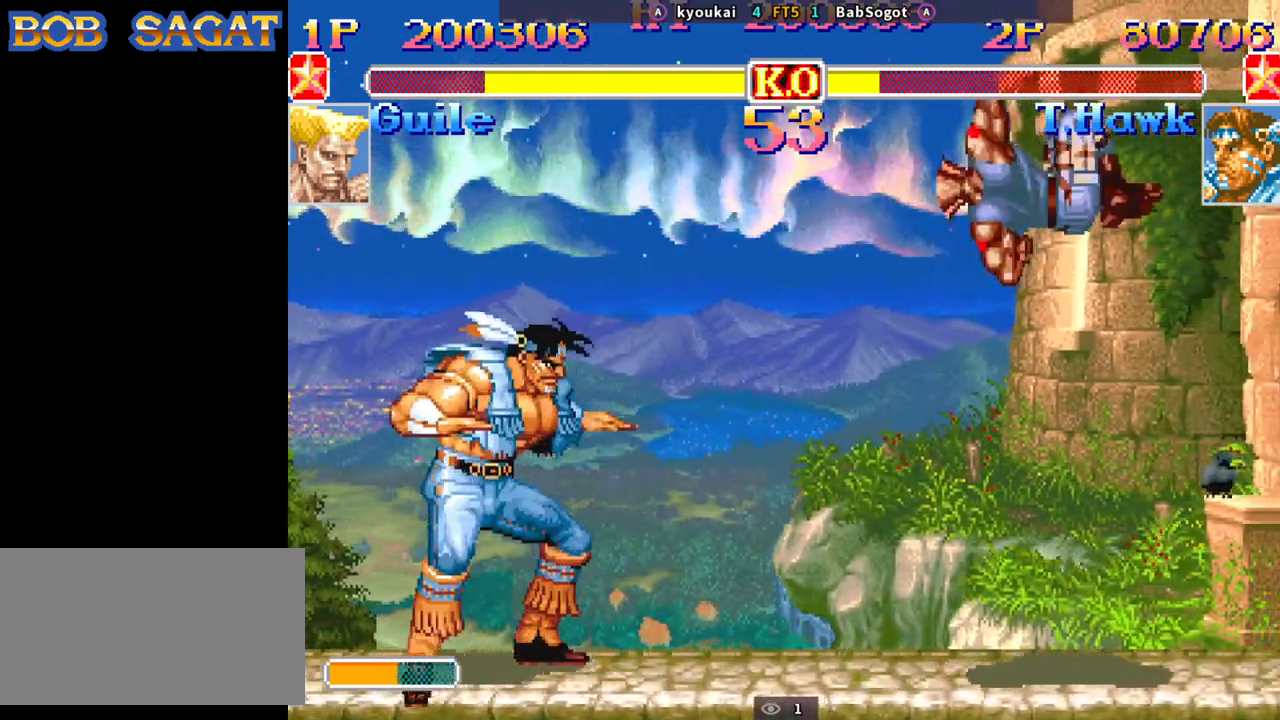
{"buttons": [], "left_stick": "right", "events": [[33, "SQUARE", "up"]]}
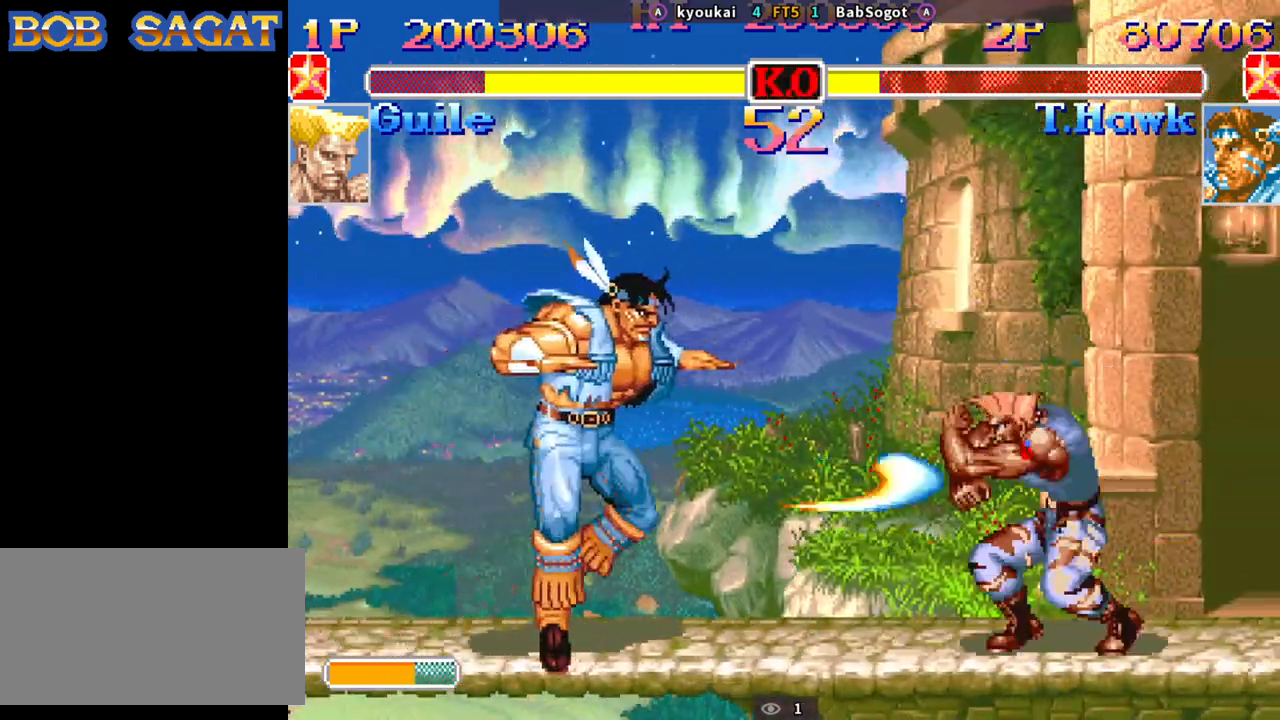
{"buttons": [], "left_stick": "center", "events": [[50, "left_stick", "down-left"], [483, "left_stick", "center"]]}
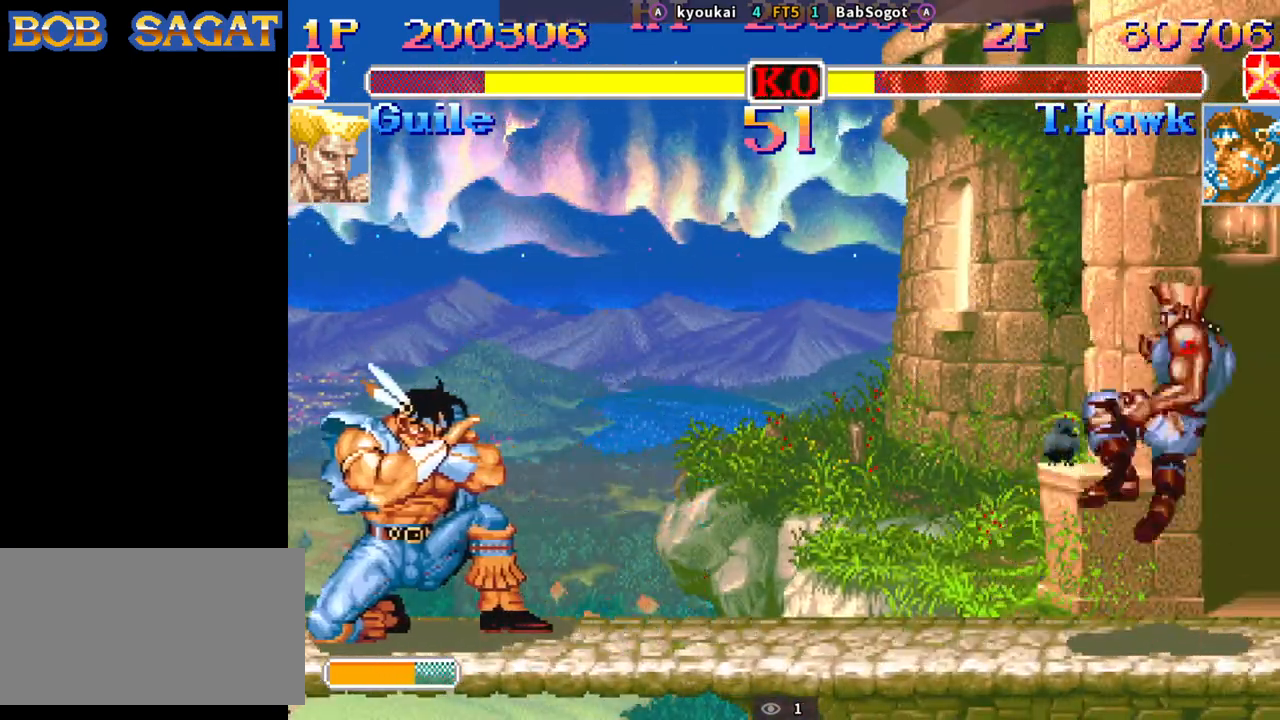
{"buttons": [], "left_stick": "up-right", "events": [[33, "left_stick", "right"], [433, "left_stick", "up-right"]]}
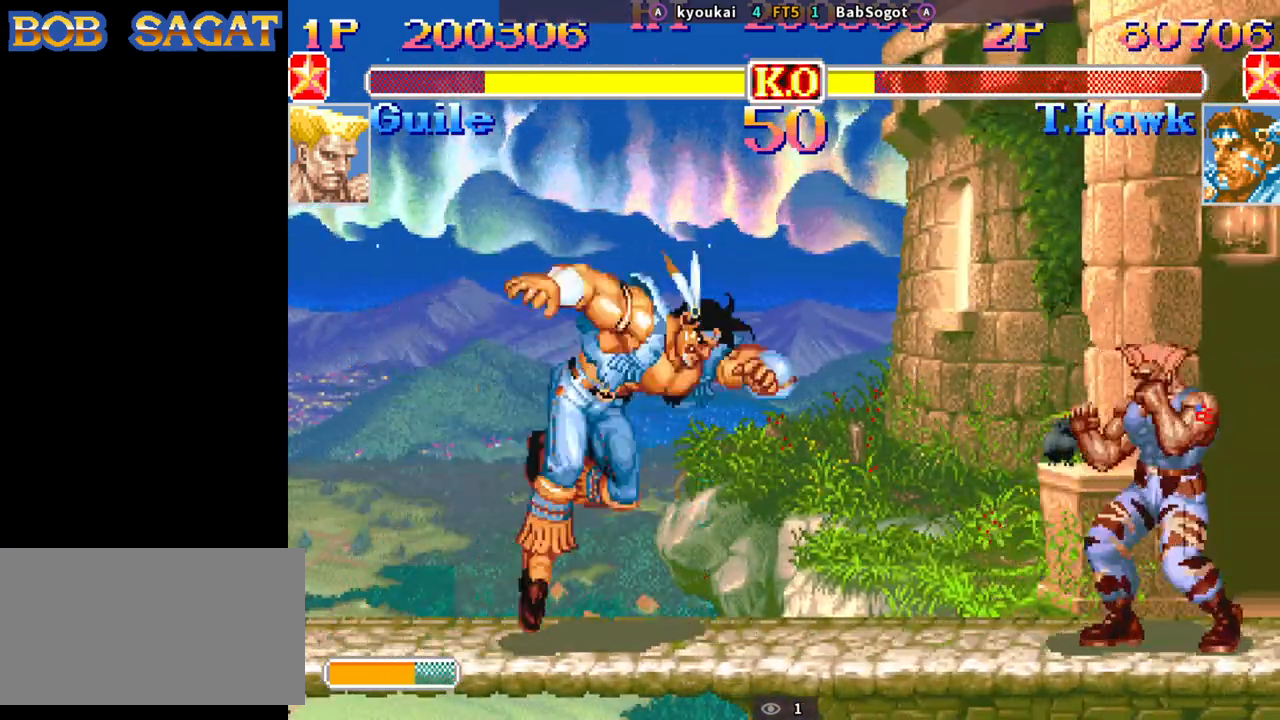
{"buttons": [], "left_stick": "down-left", "events": [[67, "left_stick", "down-left"], [117, "SQUARE", "down"], [200, "SQUARE", "up"]]}
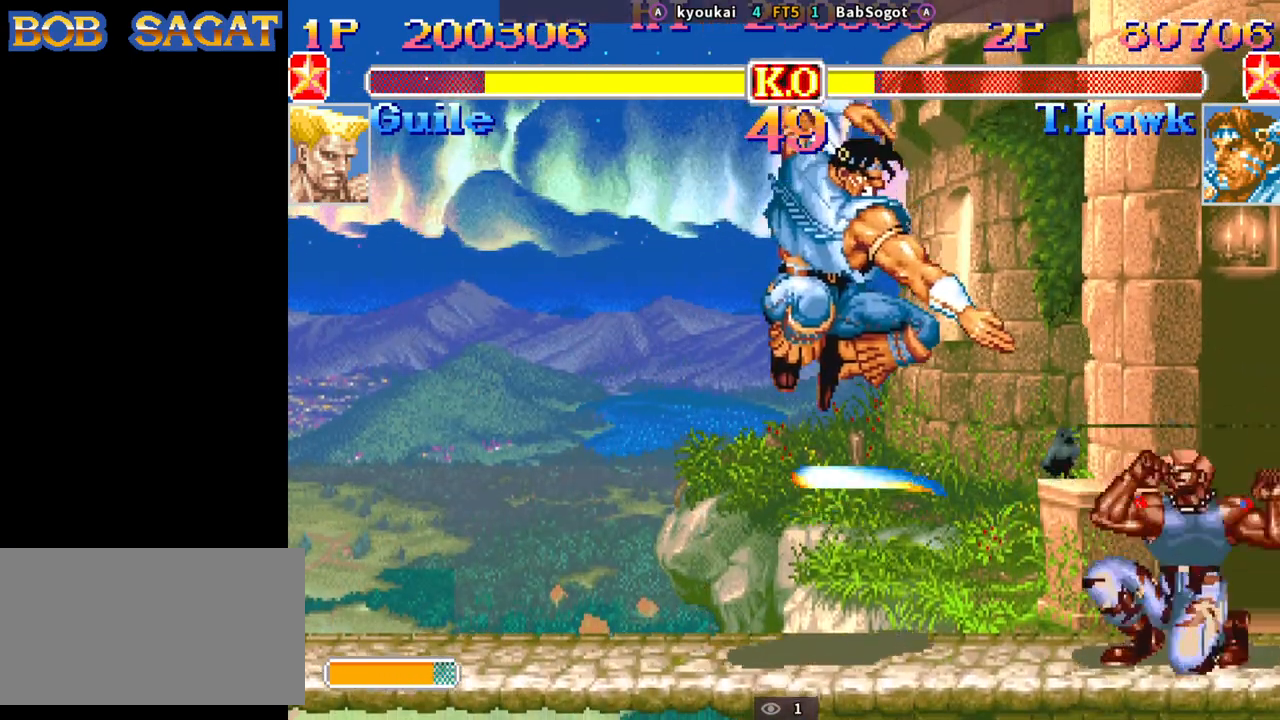
{"buttons": ["CROSS", "SQUARE"], "left_stick": "down-left", "events": [[450, "CROSS", "down"], [483, "SQUARE", "down"]]}
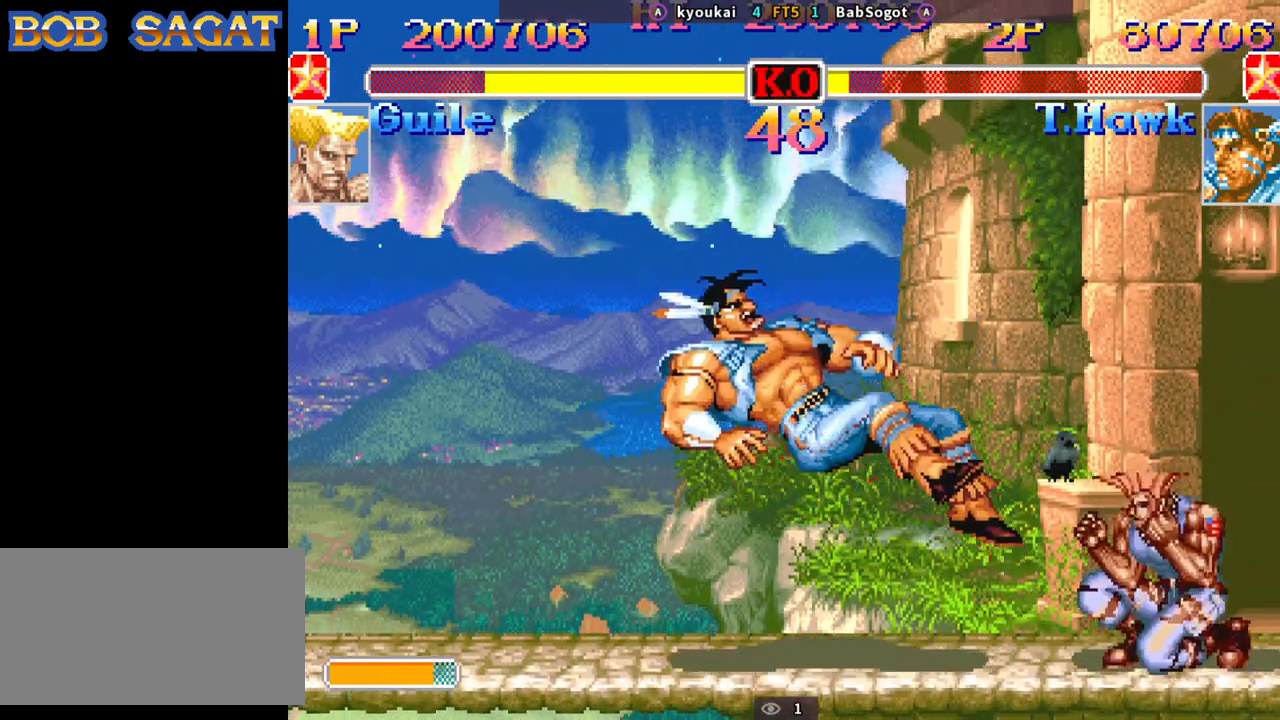
{"buttons": ["SQUARE", "TRIANGLE", "R1"], "left_stick": "center", "events": [[17, "TRIANGLE", "down"], [50, "R1", "down"], [67, "CROSS", "up"], [150, "left_stick", "center"]]}
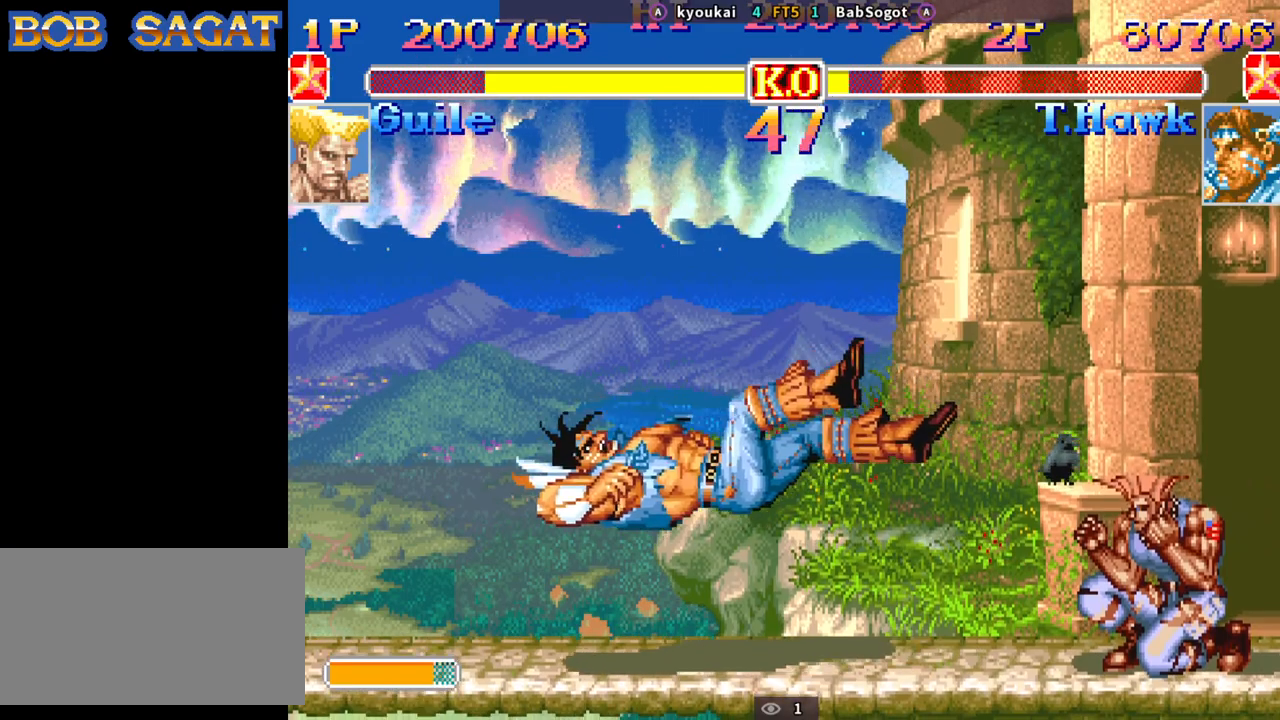
{"buttons": ["SQUARE", "TRIANGLE", "R1"], "left_stick": "center", "events": []}
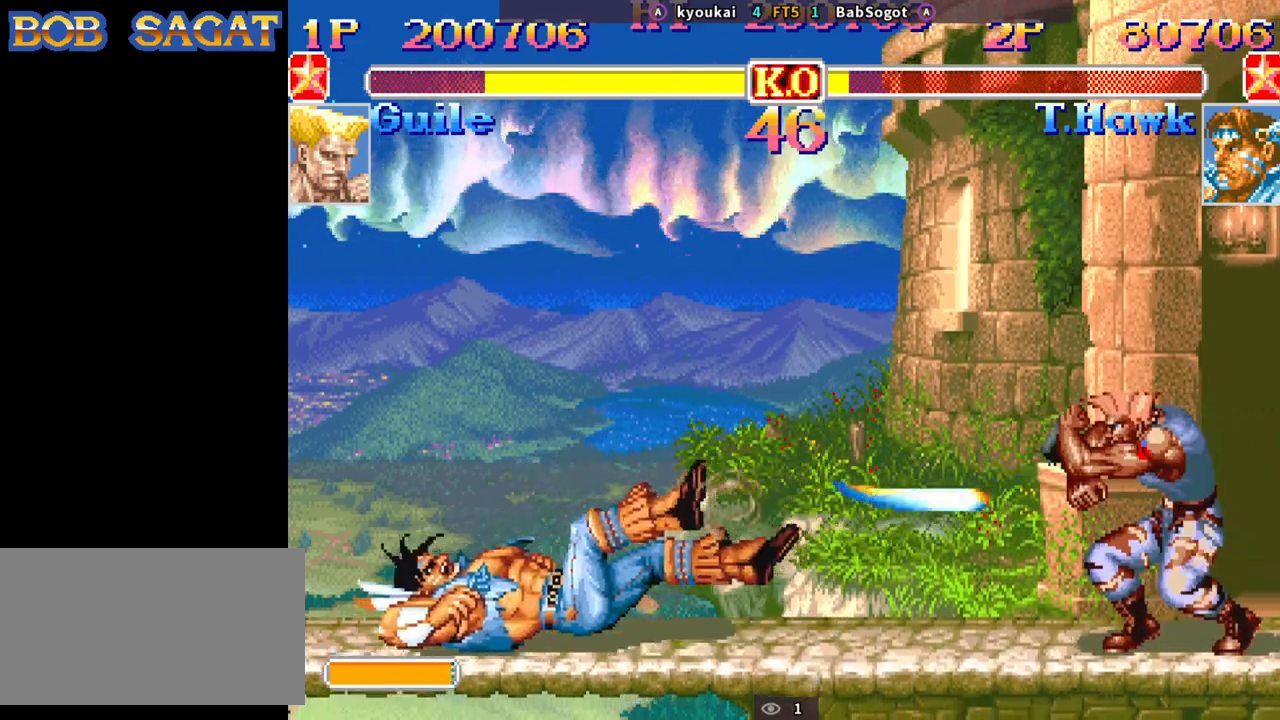
{"buttons": ["SQUARE", "TRIANGLE", "R1"], "left_stick": "center", "events": []}
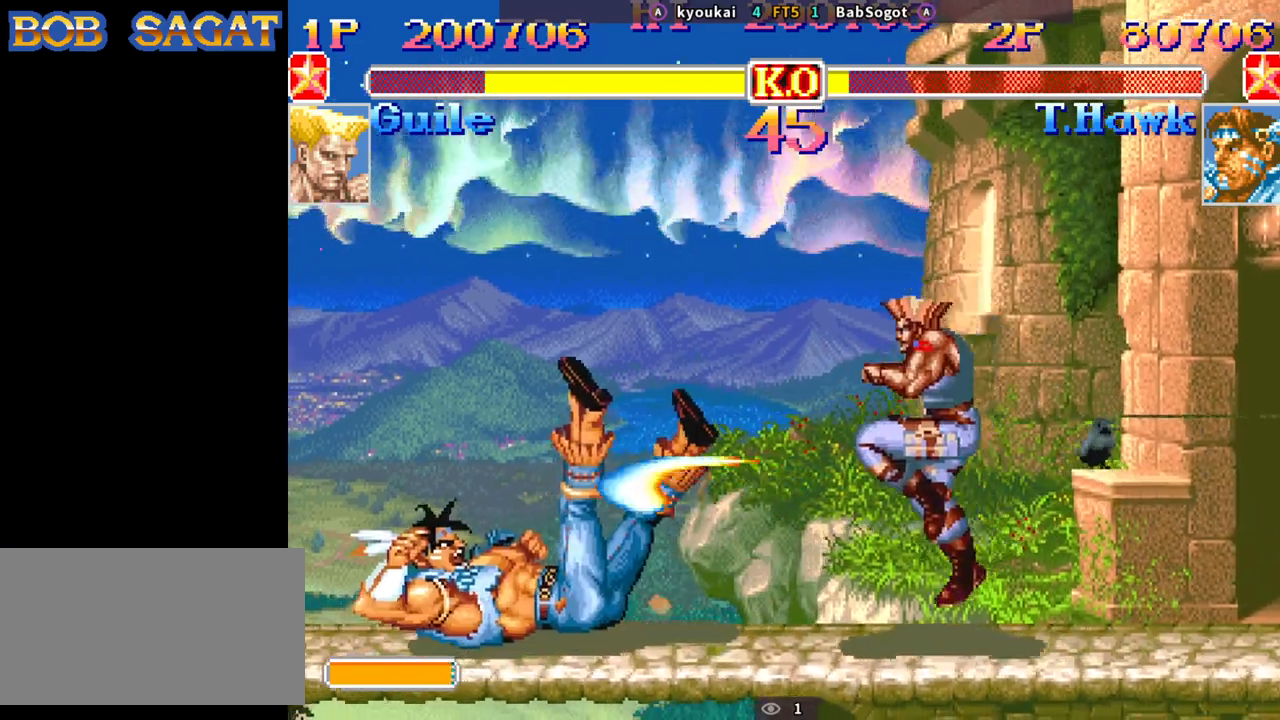
{"buttons": ["SQUARE", "TRIANGLE", "R1"], "left_stick": "down-left", "events": [[17, "left_stick", "right"], [83, "left_stick", "down"], [200, "left_stick", "down-left"]]}
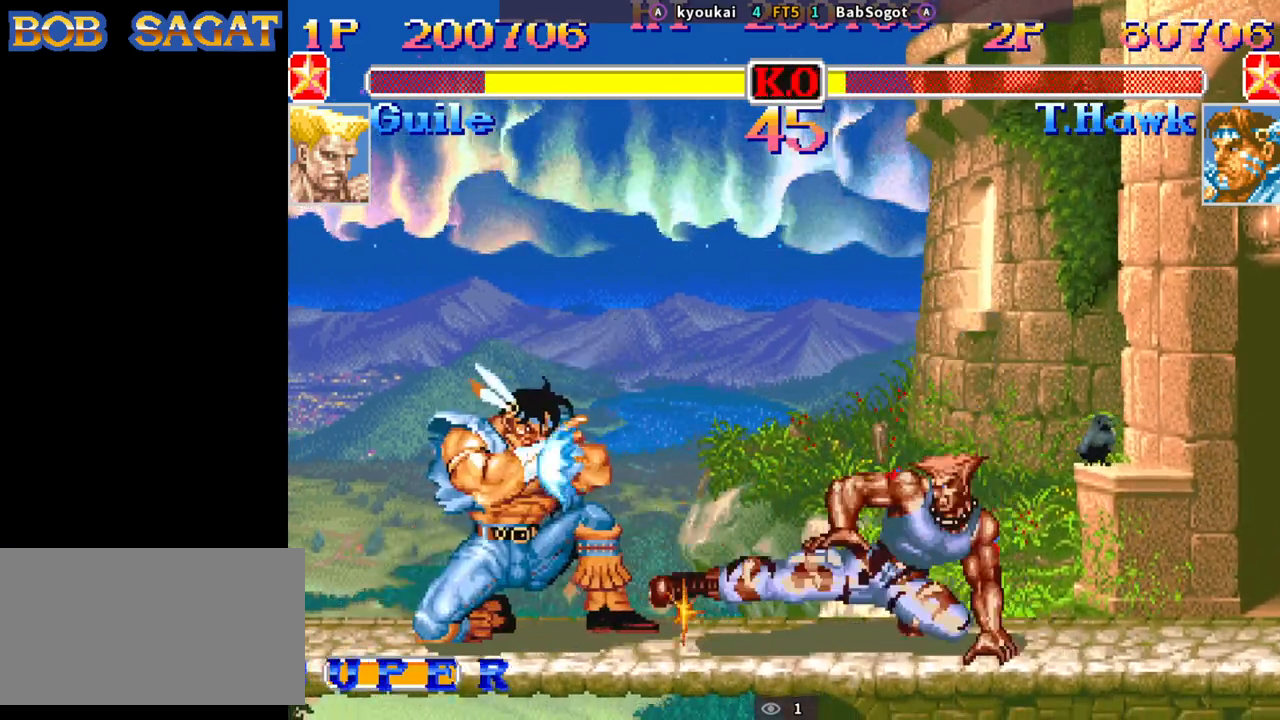
{"buttons": [], "left_stick": "left", "events": [[267, "R1", "up"], [267, "TRIANGLE", "up"], [283, "SQUARE", "up"], [367, "left_stick", "up-right"], [500, "left_stick", "left"]]}
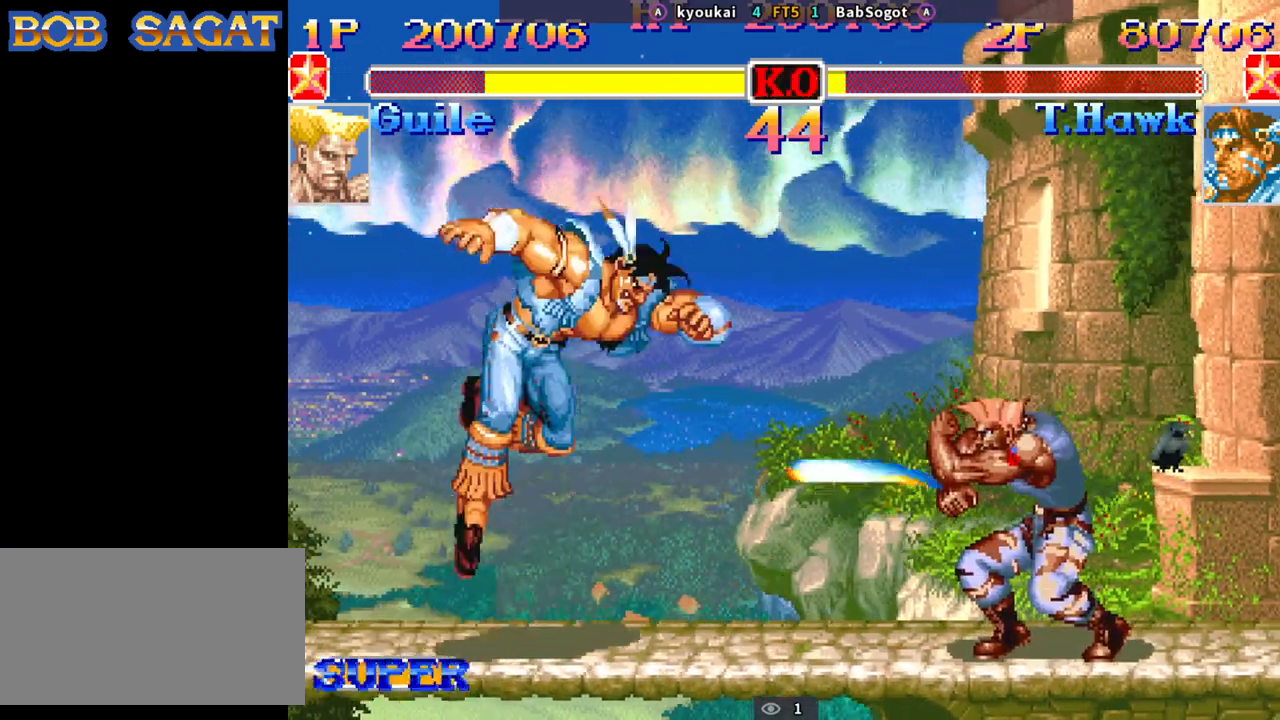
{"buttons": ["SQUARE", "TRIANGLE", "R1"], "left_stick": "down-left", "events": [[17, "left_stick", "down-left"], [200, "R1", "down"], [200, "SQUARE", "down"], [200, "TRIANGLE", "down"]]}
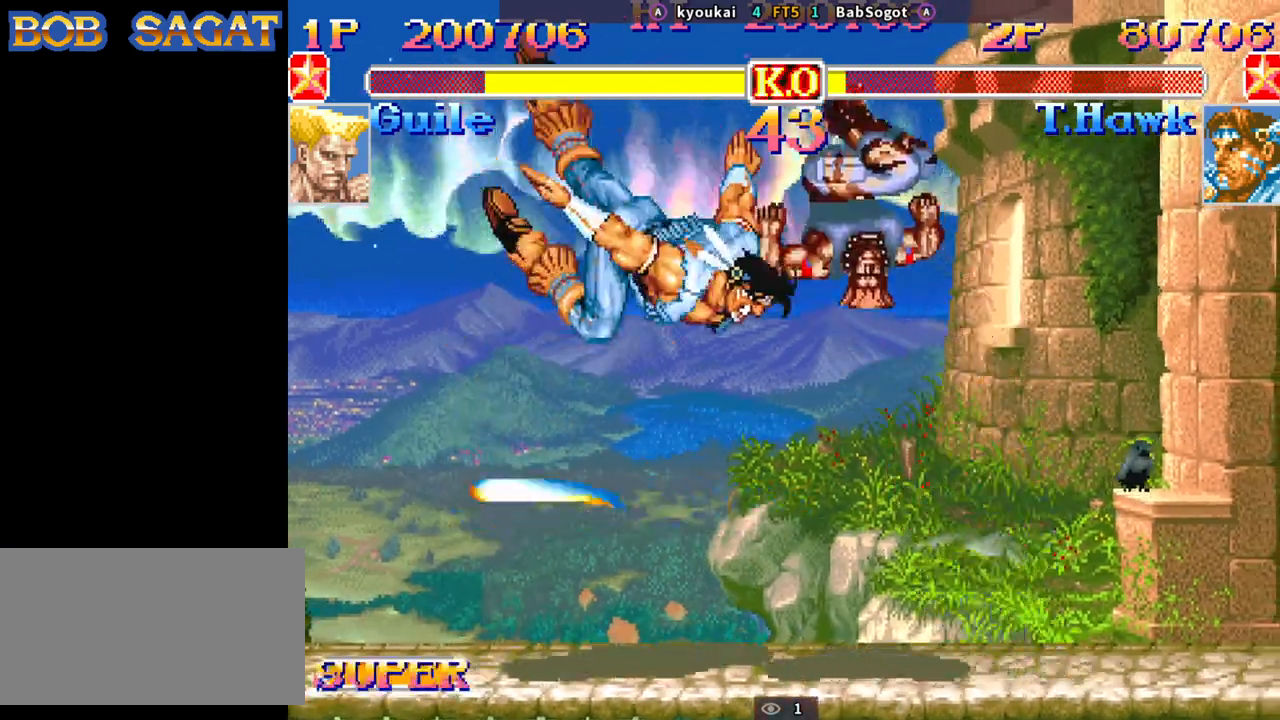
{"buttons": [], "left_stick": "center", "events": [[400, "left_stick", "center"], [433, "R1", "up"], [450, "SQUARE", "up"], [450, "TRIANGLE", "up"]]}
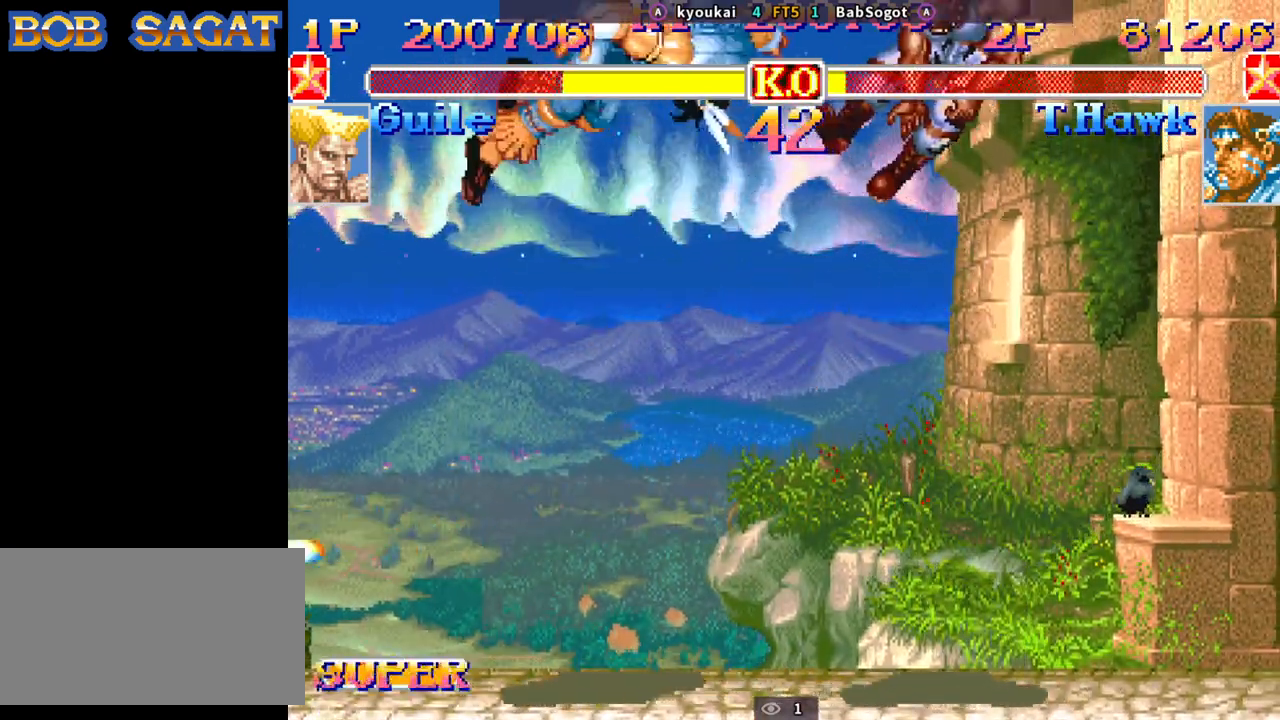
{"buttons": [], "left_stick": "right", "events": [[33, "left_stick", "right"]]}
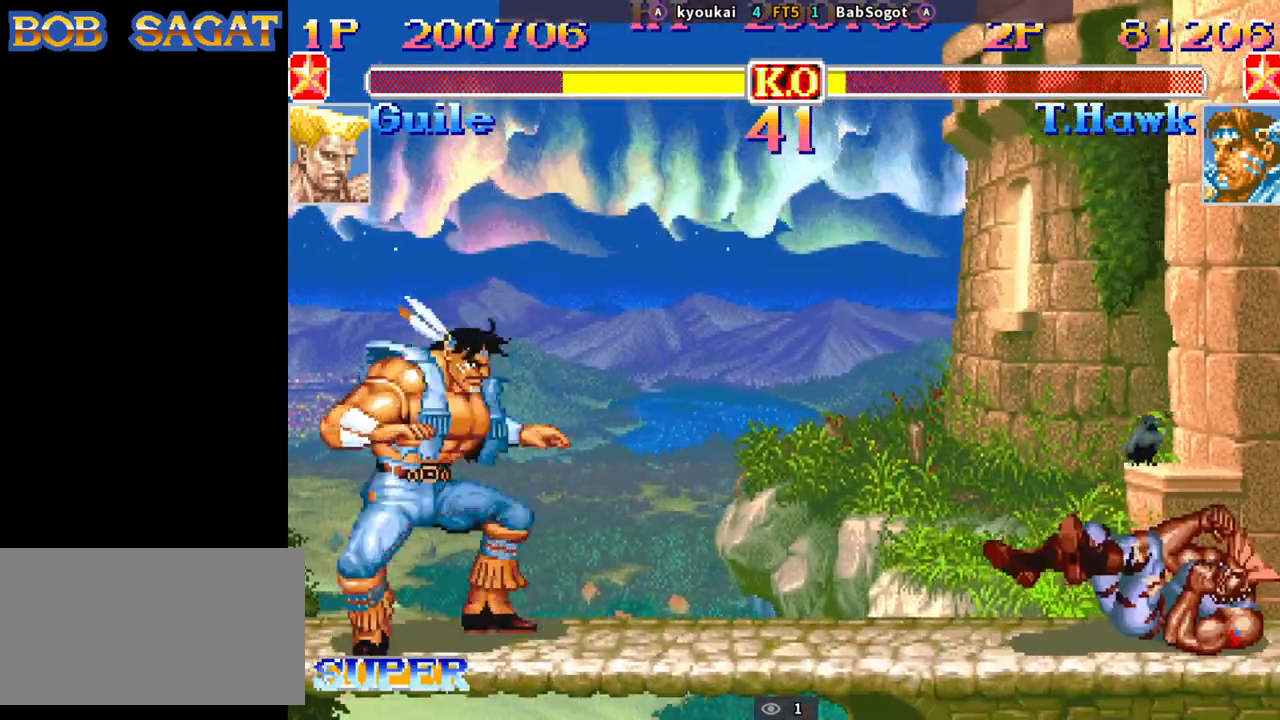
{"buttons": [], "left_stick": "right", "events": []}
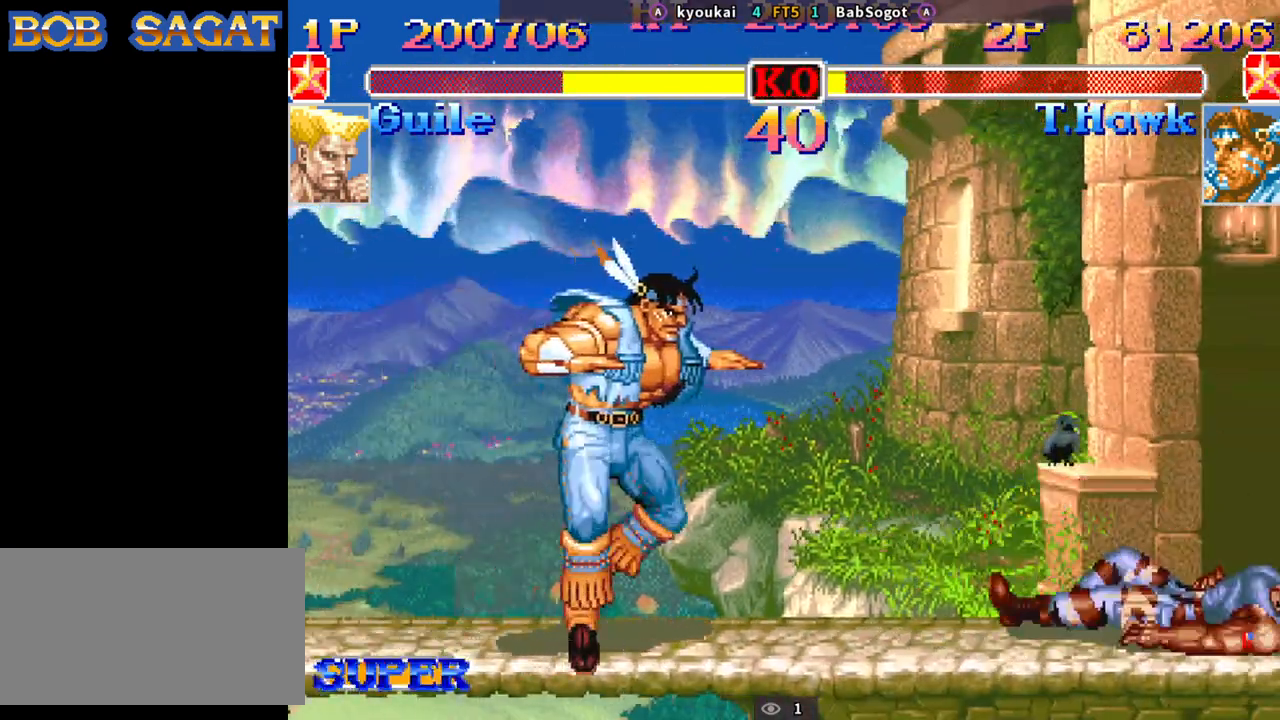
{"buttons": [], "left_stick": "down", "events": [[400, "left_stick", "down"], [467, "SQUARE", "down"], [500, "SQUARE", "up"]]}
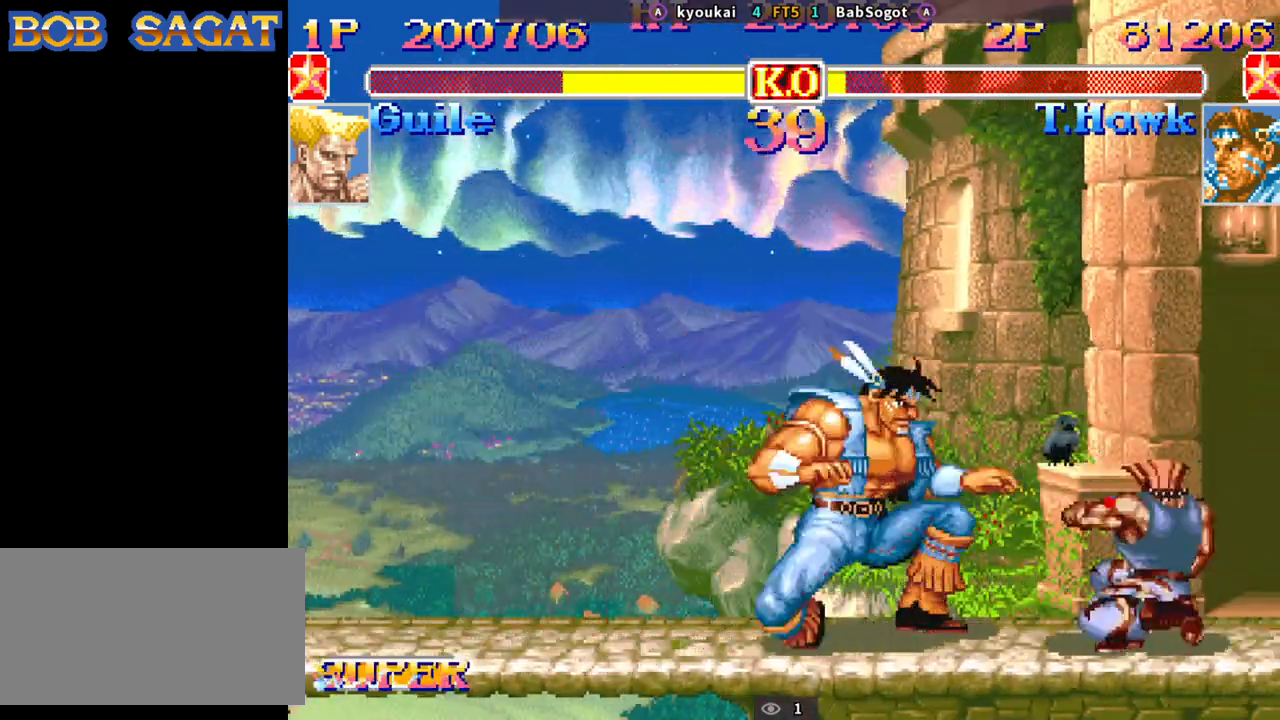
{"buttons": [], "left_stick": "down-left", "events": [[50, "left_stick", "down-left"]]}
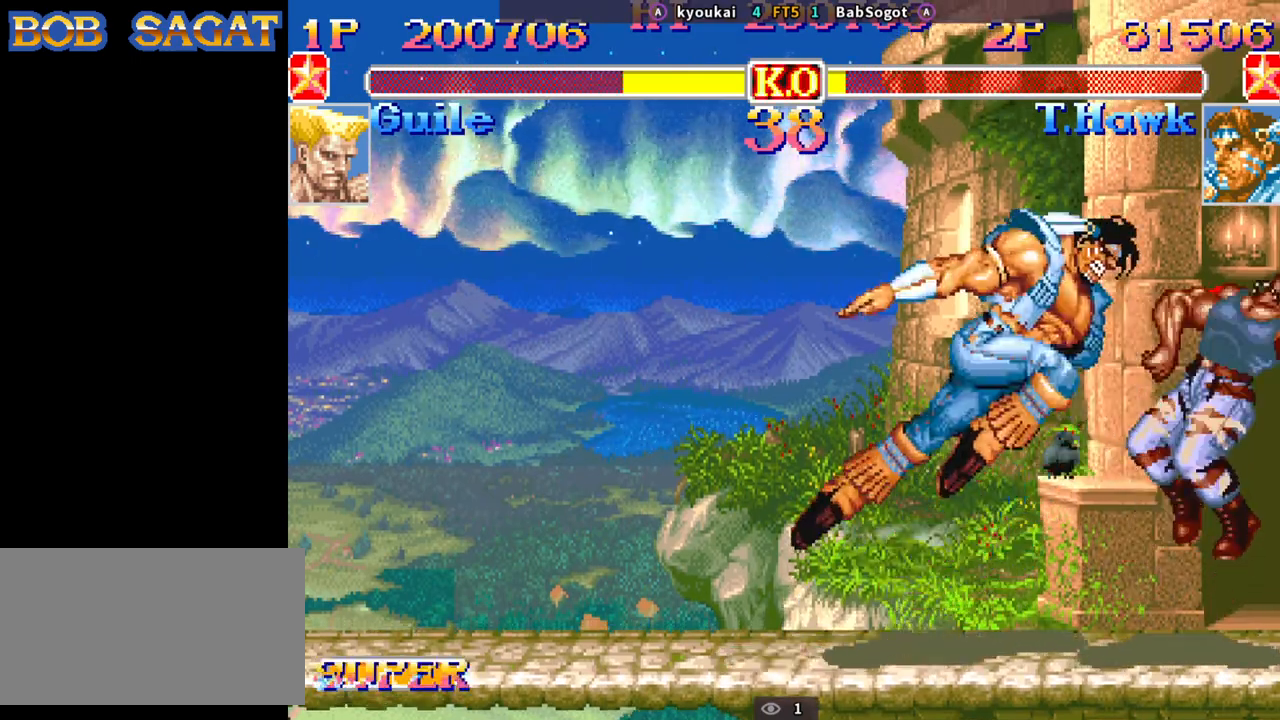
{"buttons": [], "left_stick": "center", "events": [[17, "left_stick", "center"]]}
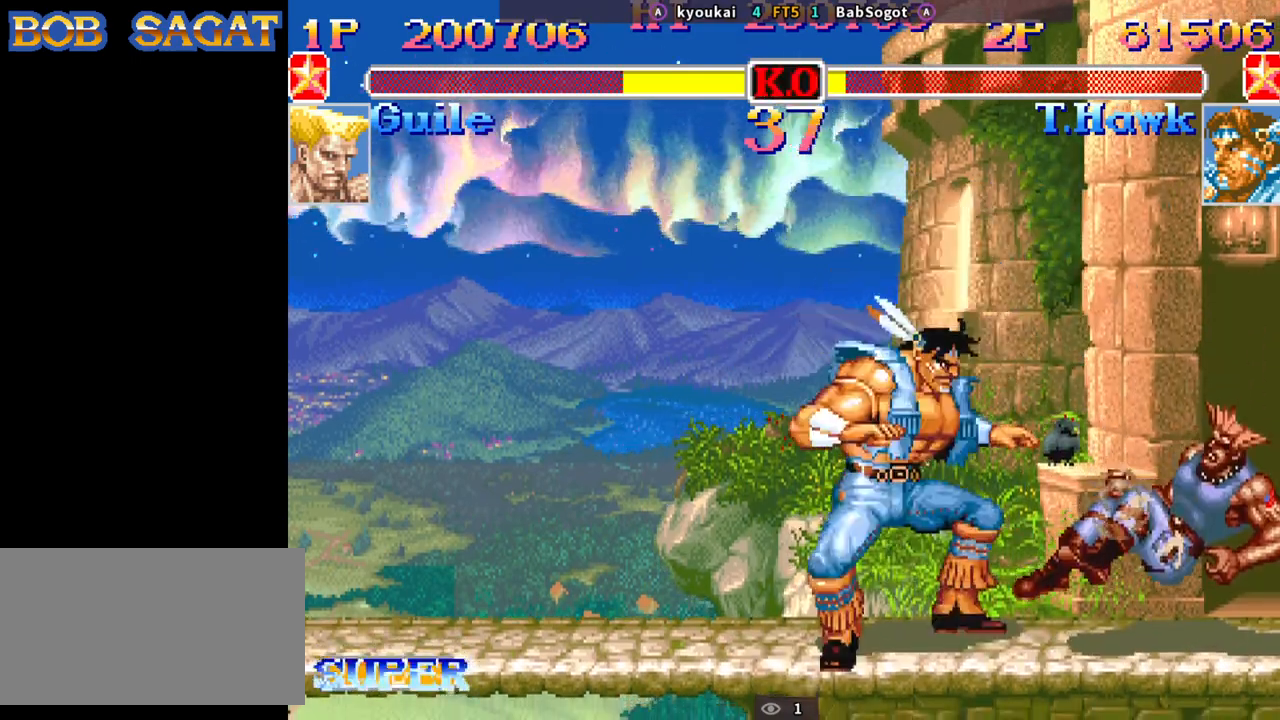
{"buttons": [], "left_stick": "down-left", "events": [[83, "SQUARE", "down"], [133, "SQUARE", "up"], [333, "SQUARE", "down"], [383, "SQUARE", "up"], [433, "left_stick", "left"], [483, "left_stick", "down-left"]]}
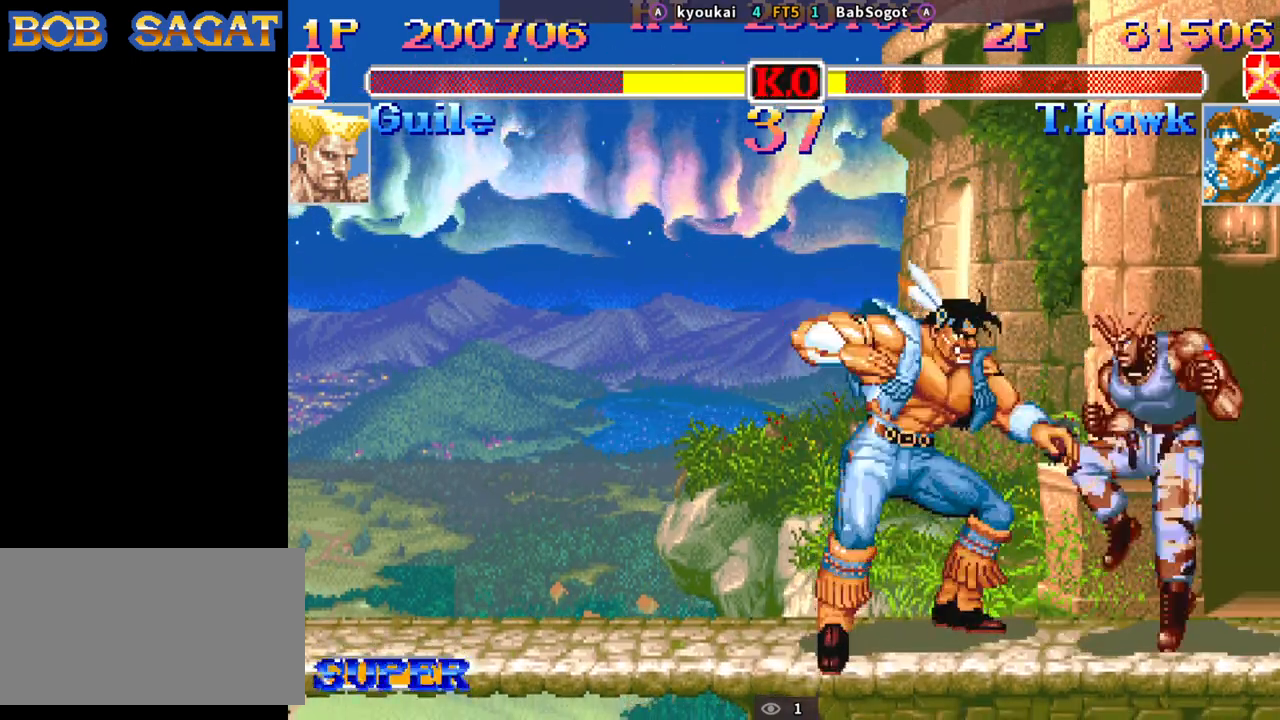
{"buttons": [], "left_stick": "center", "events": [[500, "left_stick", "center"]]}
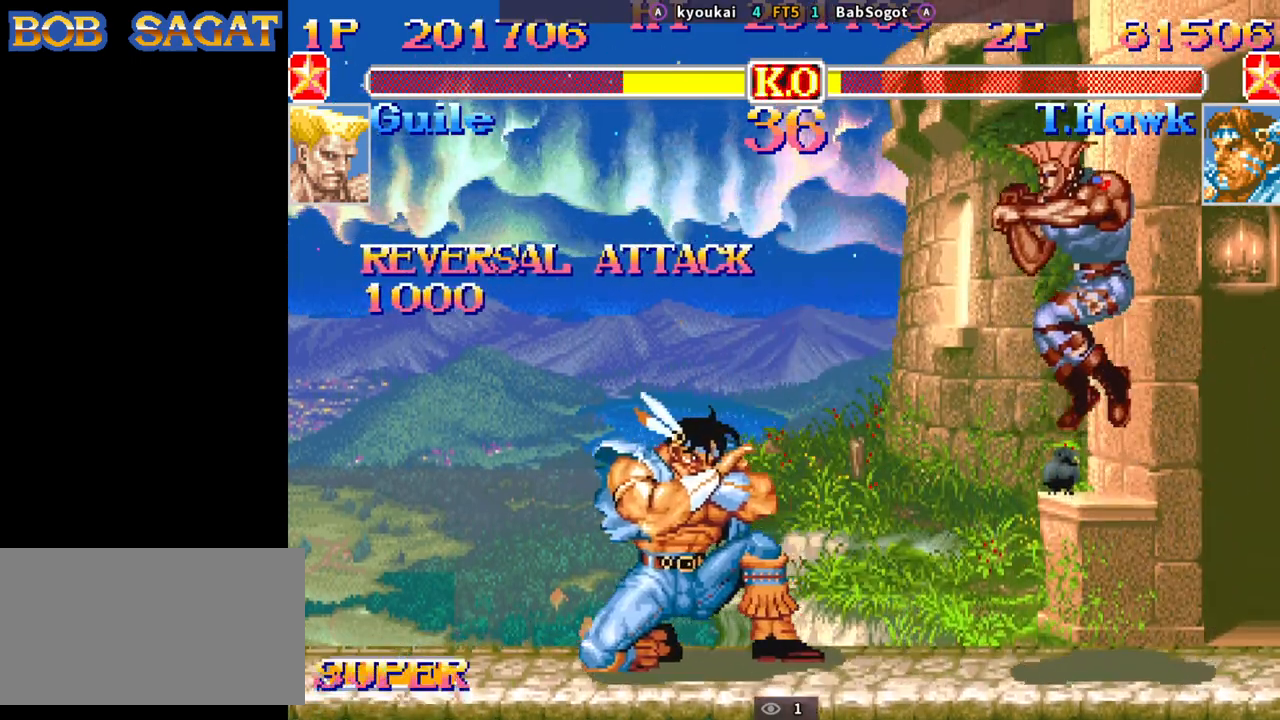
{"buttons": [], "left_stick": "down-left", "events": [[100, "left_stick", "right"], [183, "left_stick", "down"], [233, "SQUARE", "down"], [267, "SQUARE", "up"], [300, "left_stick", "down-left"]]}
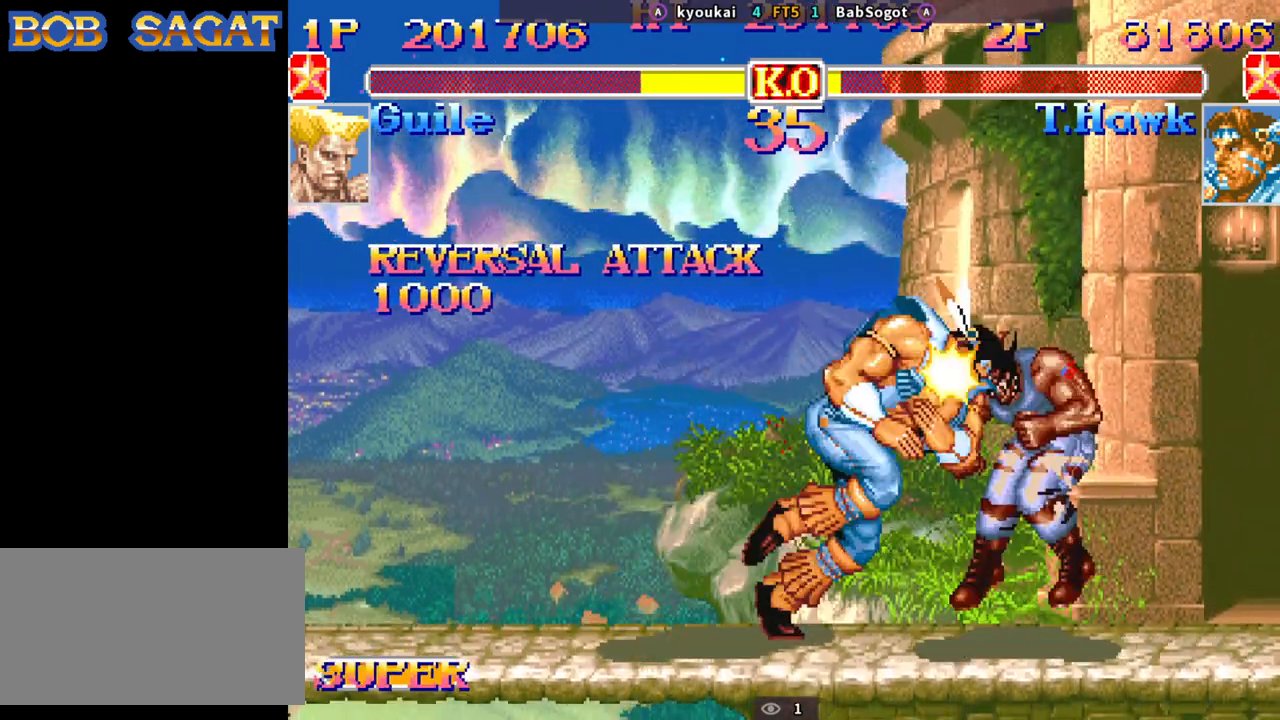
{"buttons": [], "left_stick": "center", "events": [[333, "left_stick", "center"]]}
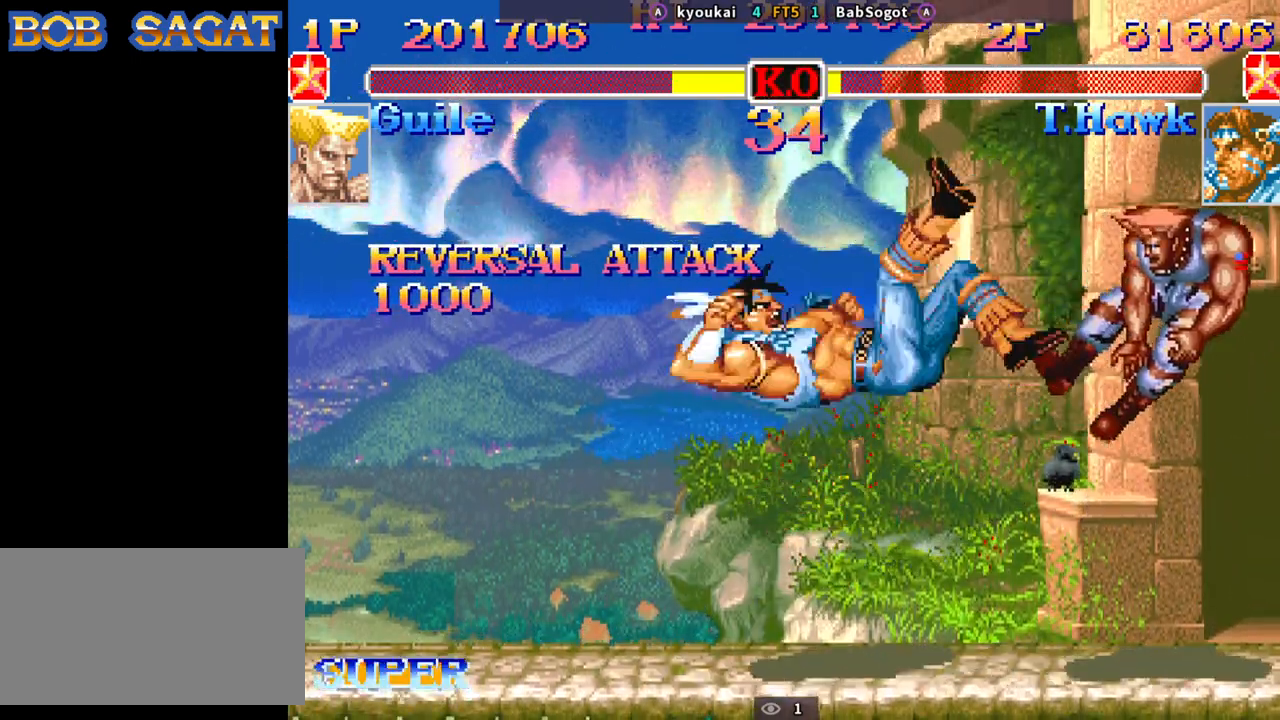
{"buttons": [], "left_stick": "right", "events": [[217, "left_stick", "right"]]}
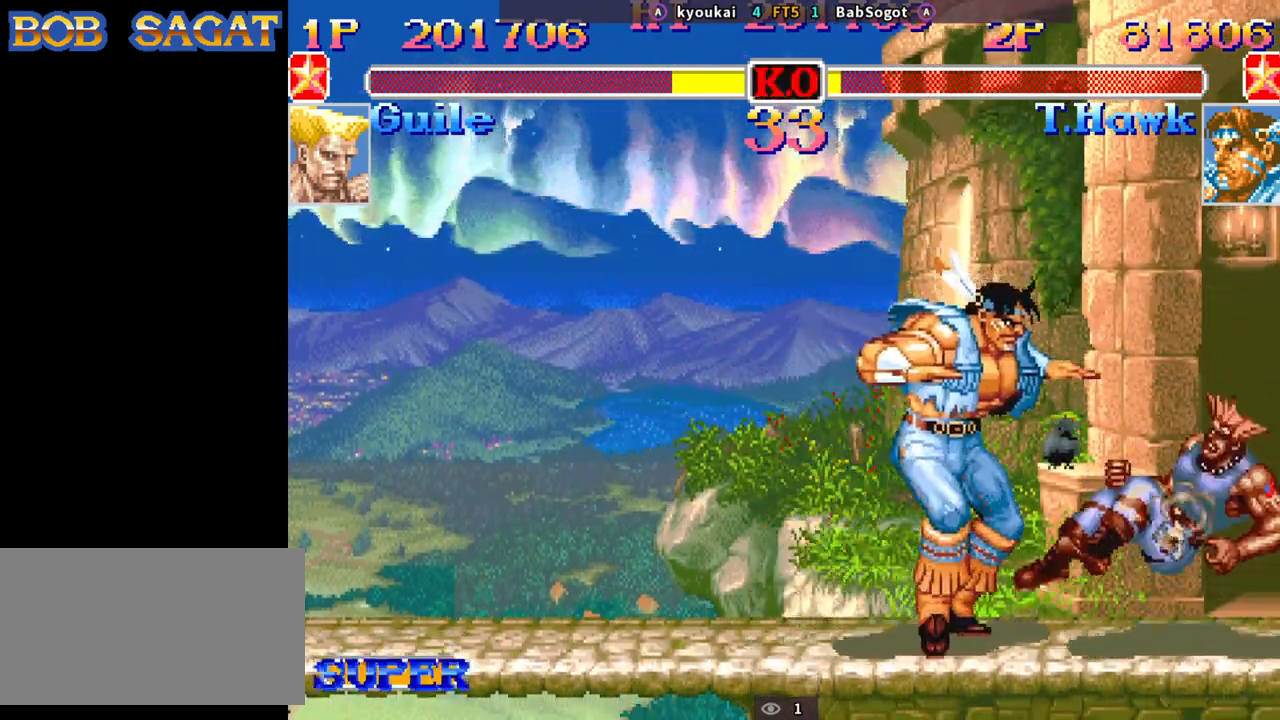
{"buttons": [], "left_stick": "down-left", "events": [[67, "left_stick", "up"], [117, "left_stick", "left"], [200, "left_stick", "down-left"], [217, "SQUARE", "down"], [300, "SQUARE", "up"]]}
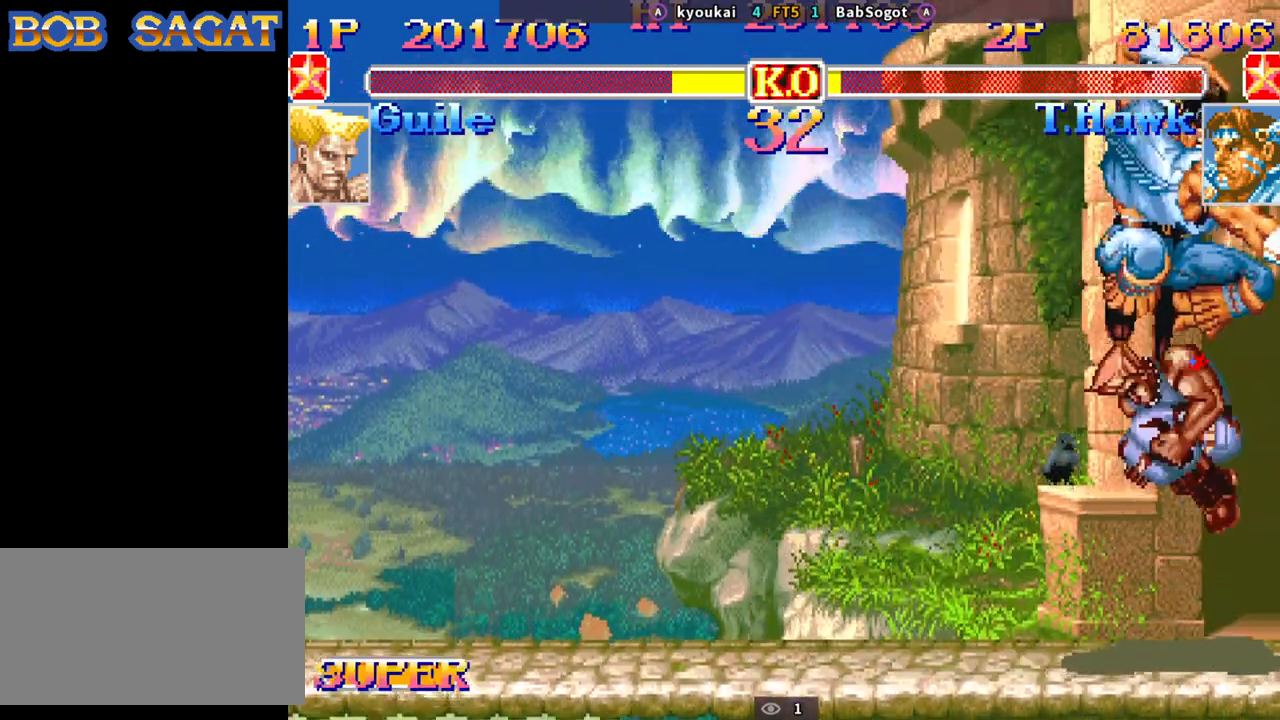
{"buttons": [], "left_stick": "down-left", "events": []}
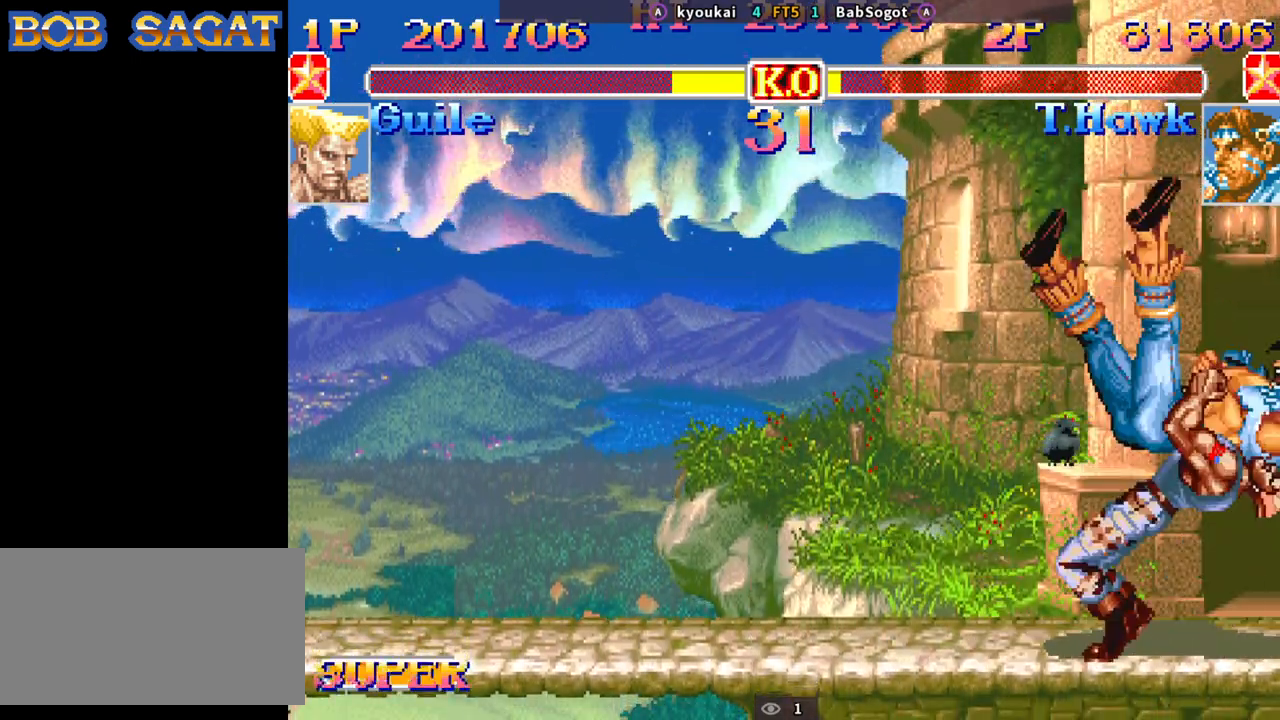
{"buttons": [], "left_stick": "center", "events": [[117, "left_stick", "center"]]}